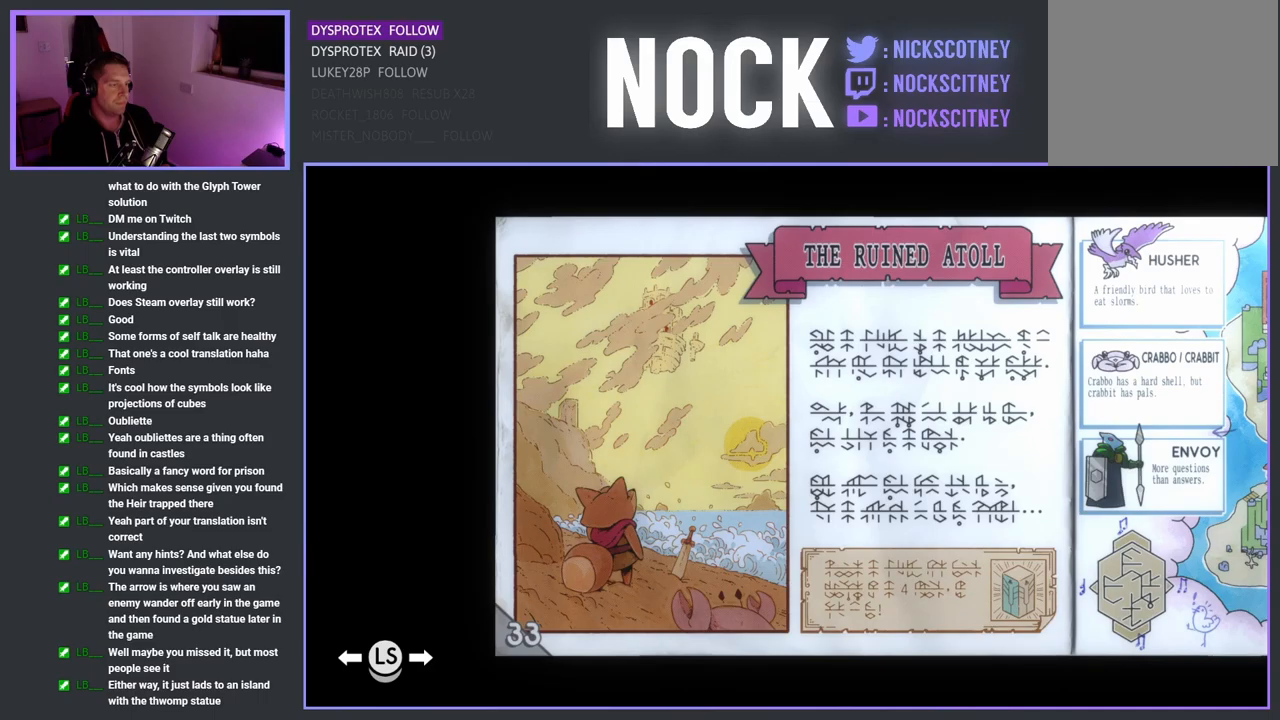
Gameplay with a controller (PlayStation layout); each line is a JSON object with the inputs held at the frame after it. "events" lists button and stick changes between this image and that frame as [ms after this image, input, new state], when the widget could be followed in between.
{"buttons": [], "left_stick": "center", "right_stick": "center", "events": [[150, "DPAD_LEFT", "down"], [283, "DPAD_LEFT", "up"]]}
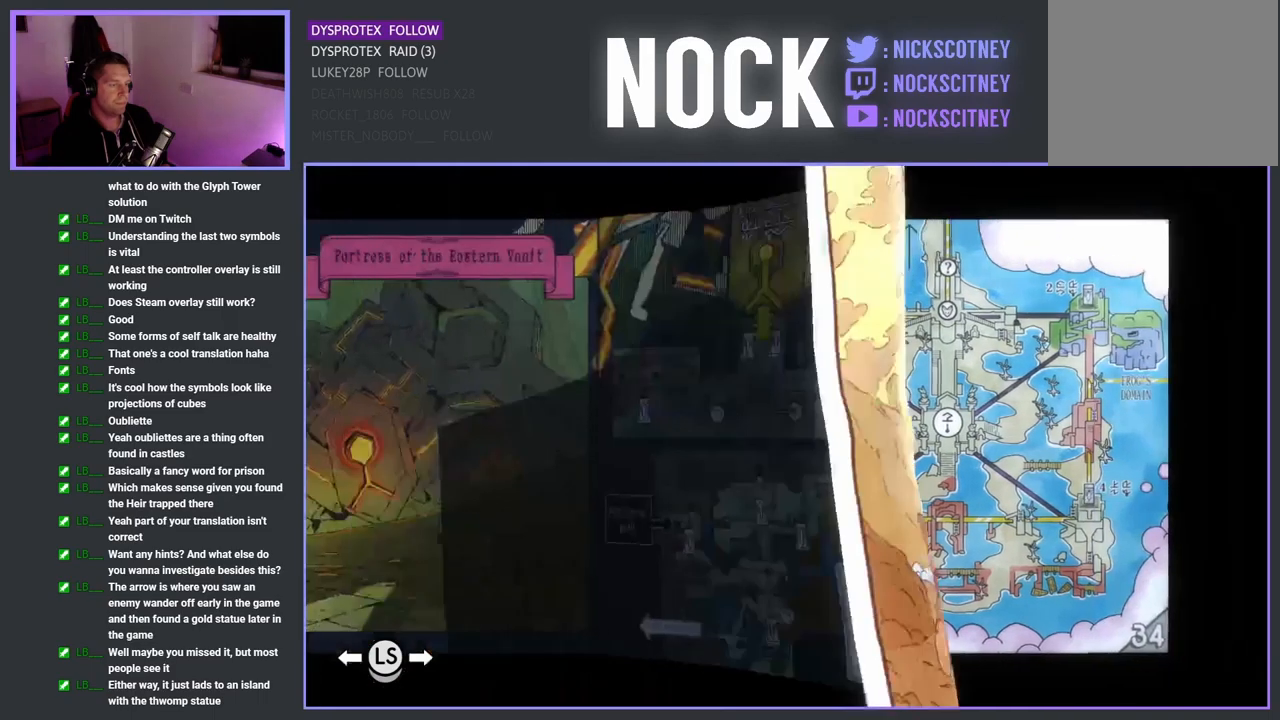
{"buttons": [], "left_stick": "center", "right_stick": "center", "events": []}
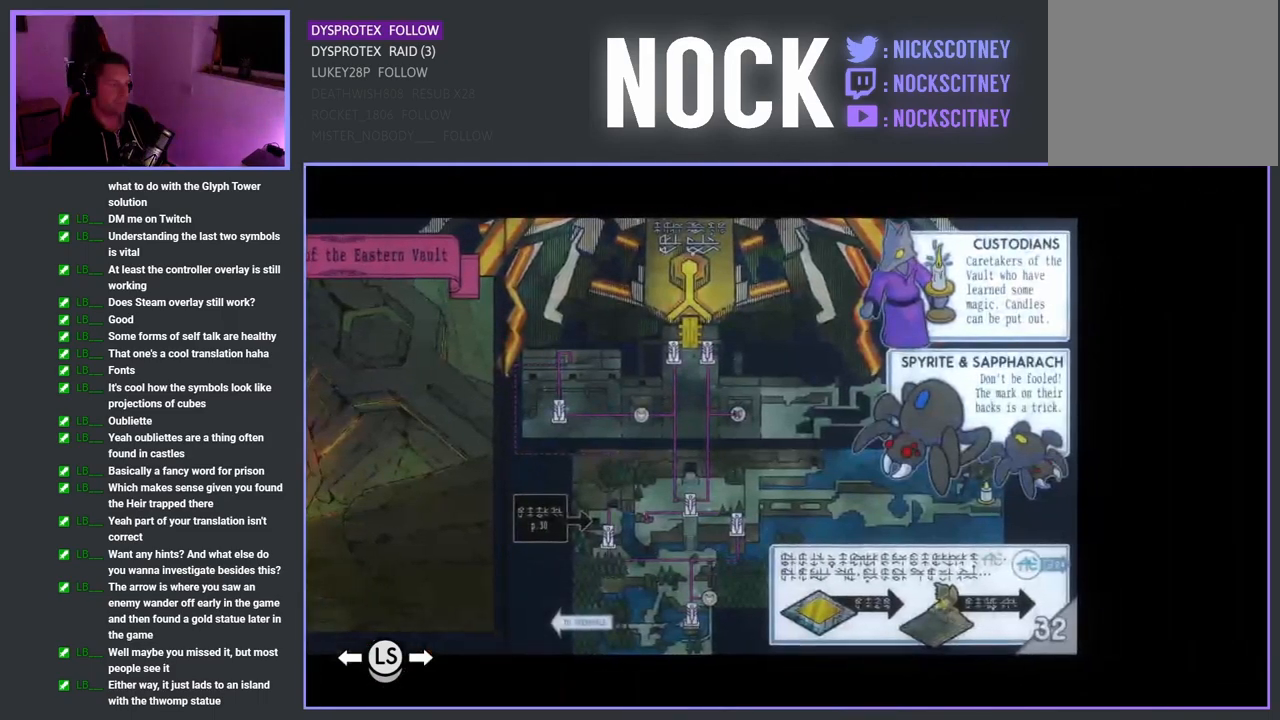
{"buttons": [], "left_stick": "center", "right_stick": "center", "events": []}
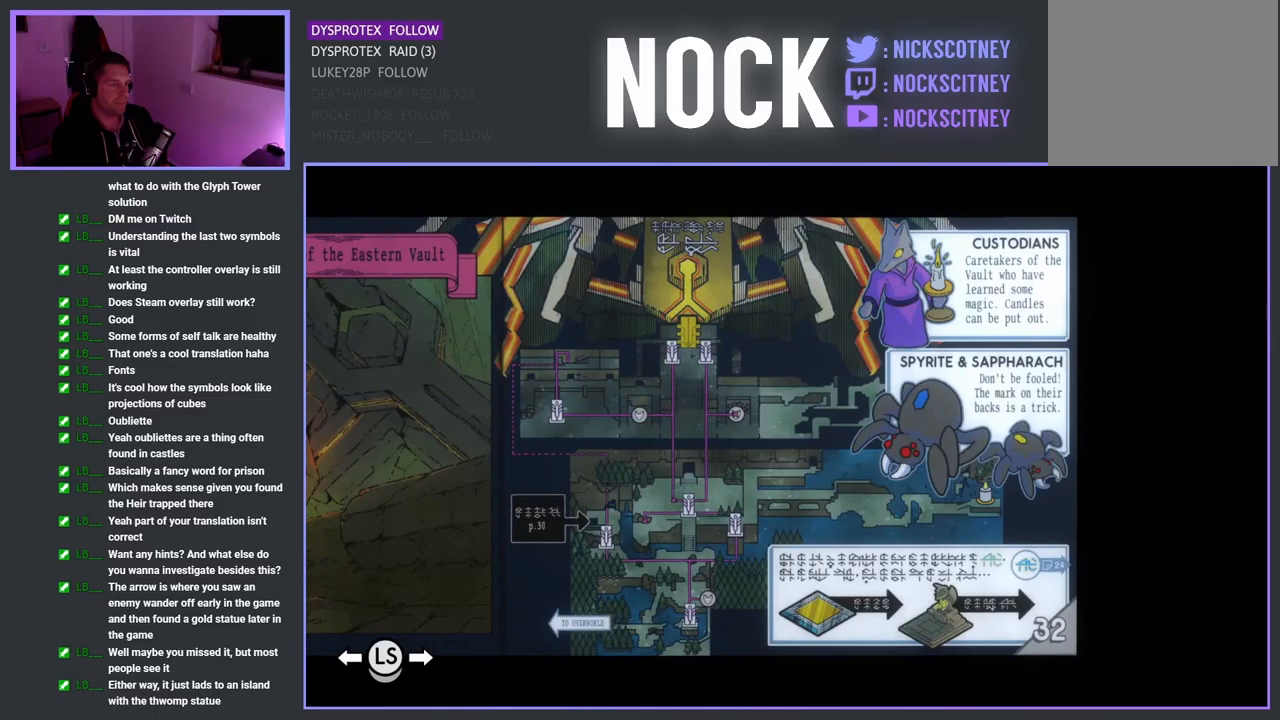
{"buttons": [], "left_stick": "center", "right_stick": "center", "events": []}
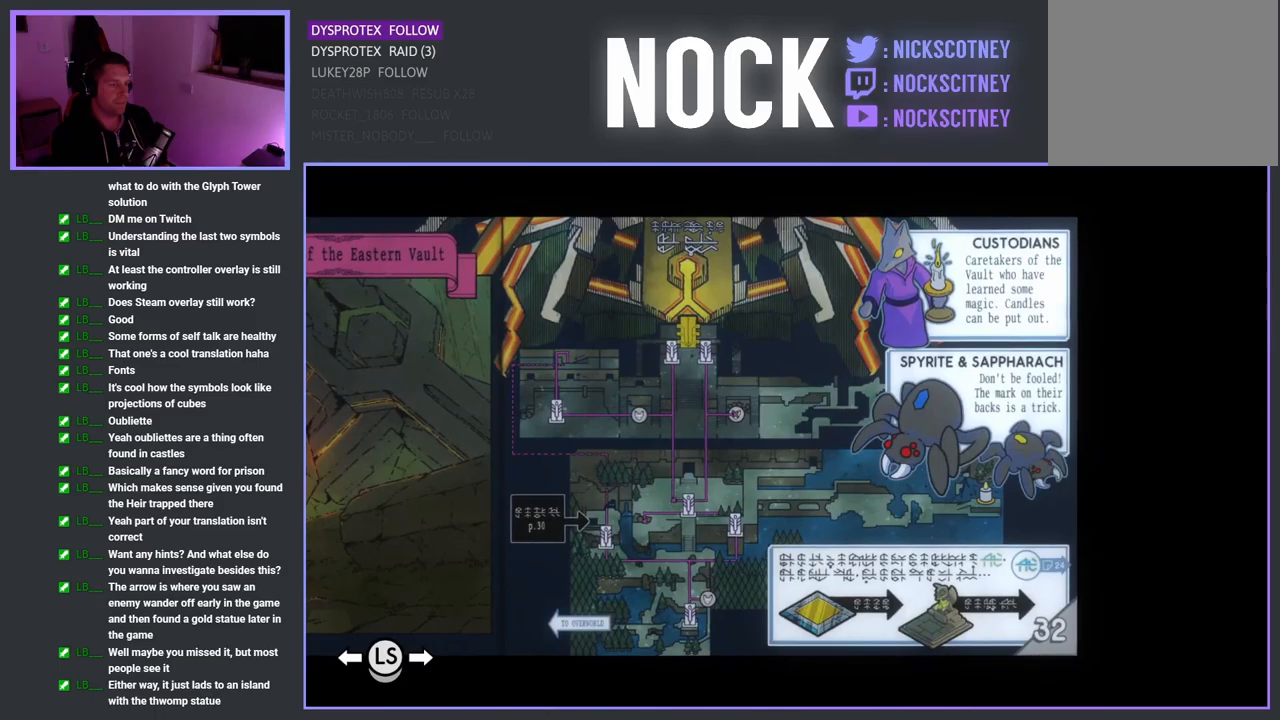
{"buttons": [], "left_stick": "center", "right_stick": "center", "events": []}
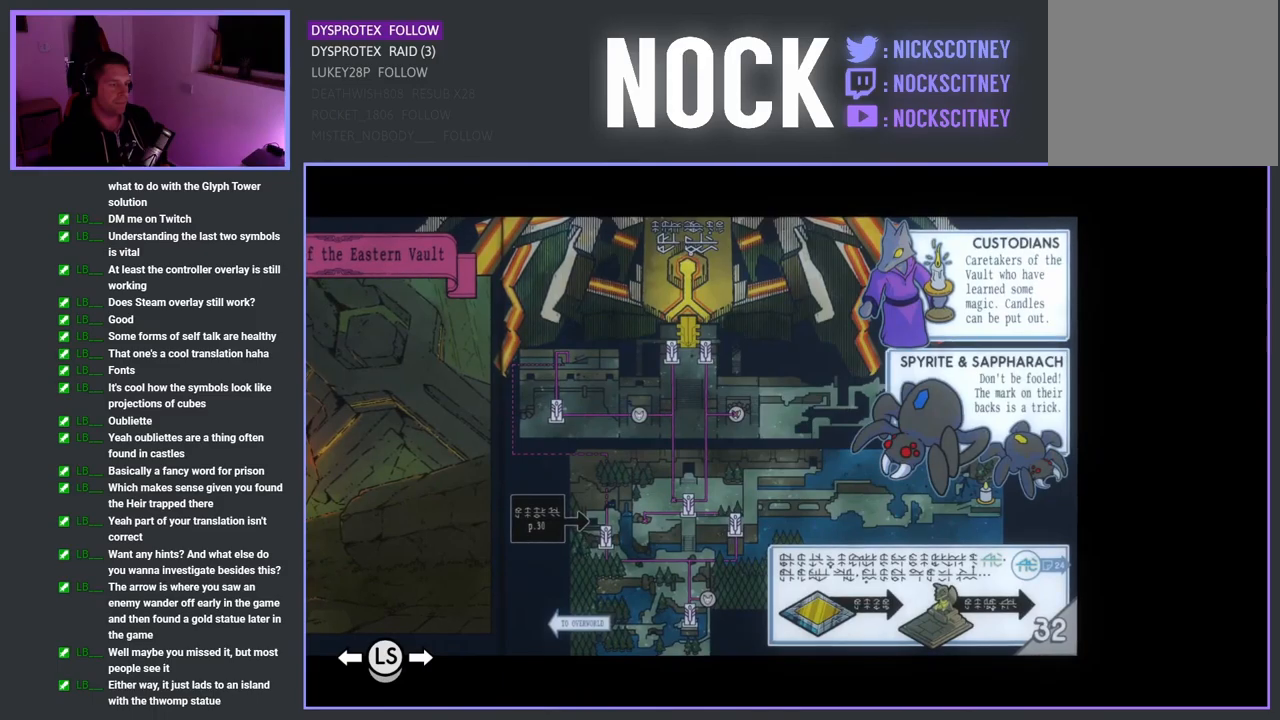
{"buttons": [], "left_stick": "center", "right_stick": "center", "events": []}
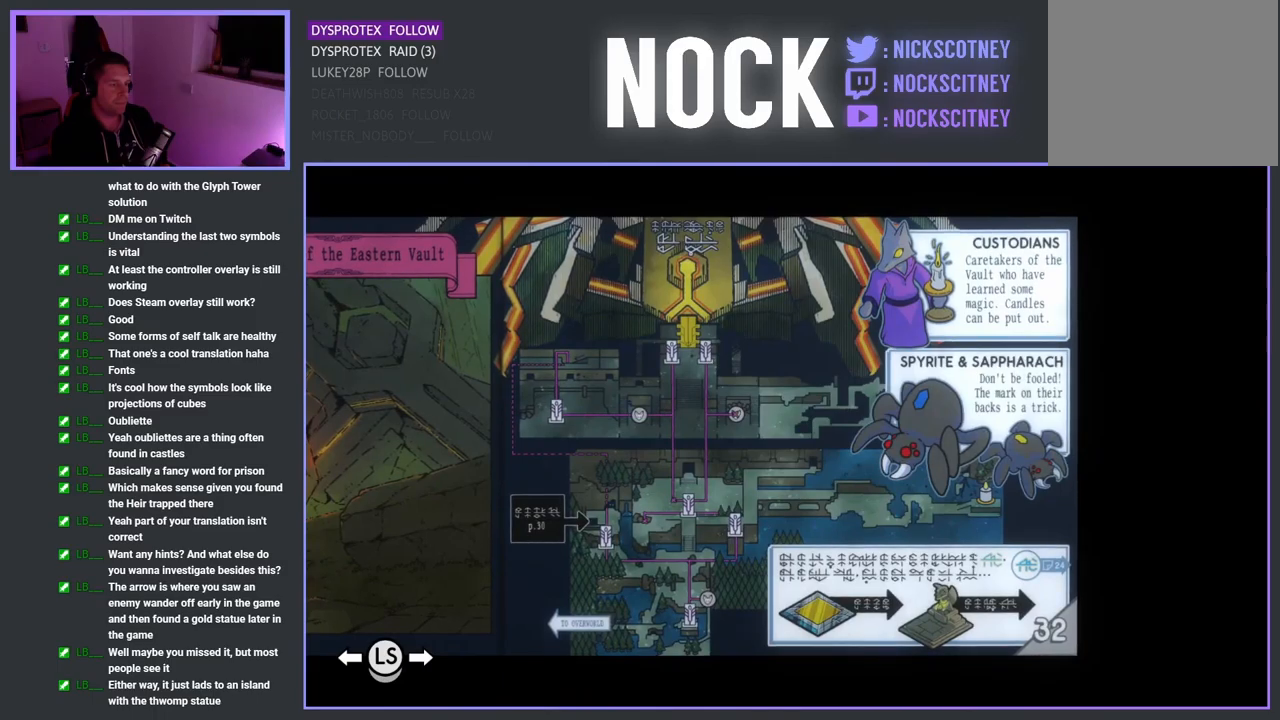
{"buttons": [], "left_stick": "center", "right_stick": "center", "events": [[250, "DPAD_LEFT", "down"], [400, "DPAD_LEFT", "up"]]}
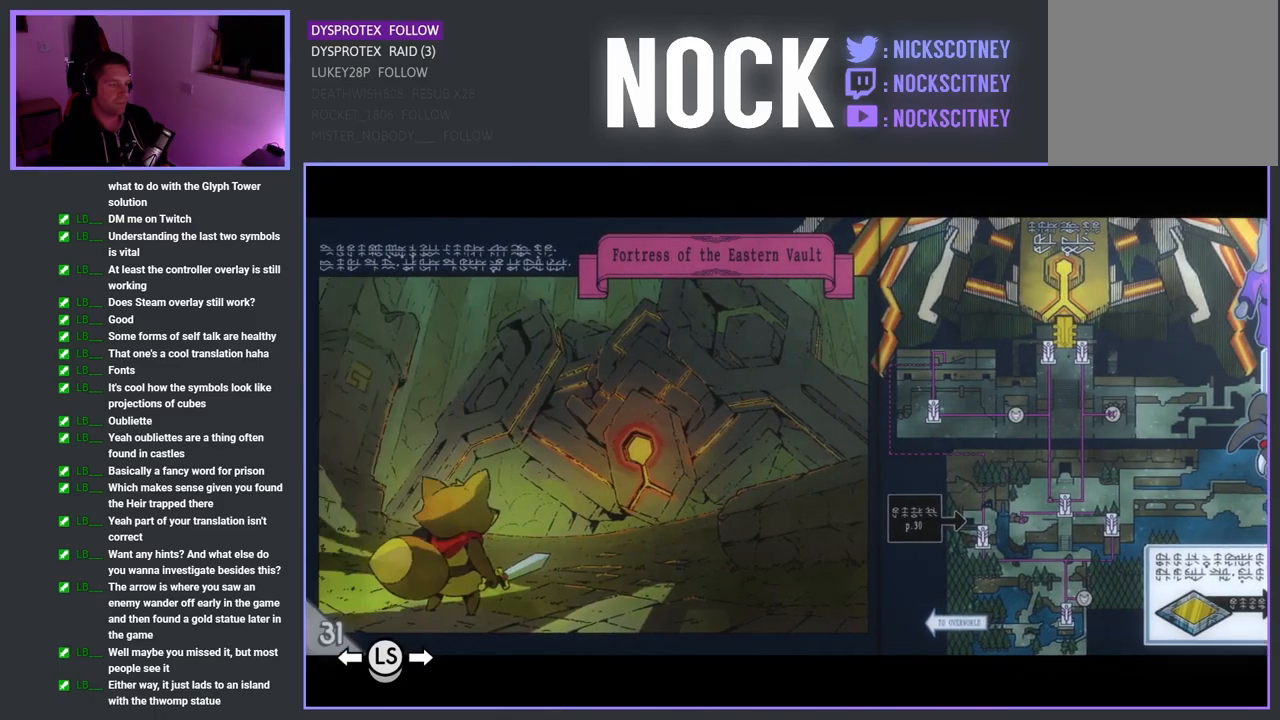
{"buttons": [], "left_stick": "center", "right_stick": "center", "events": []}
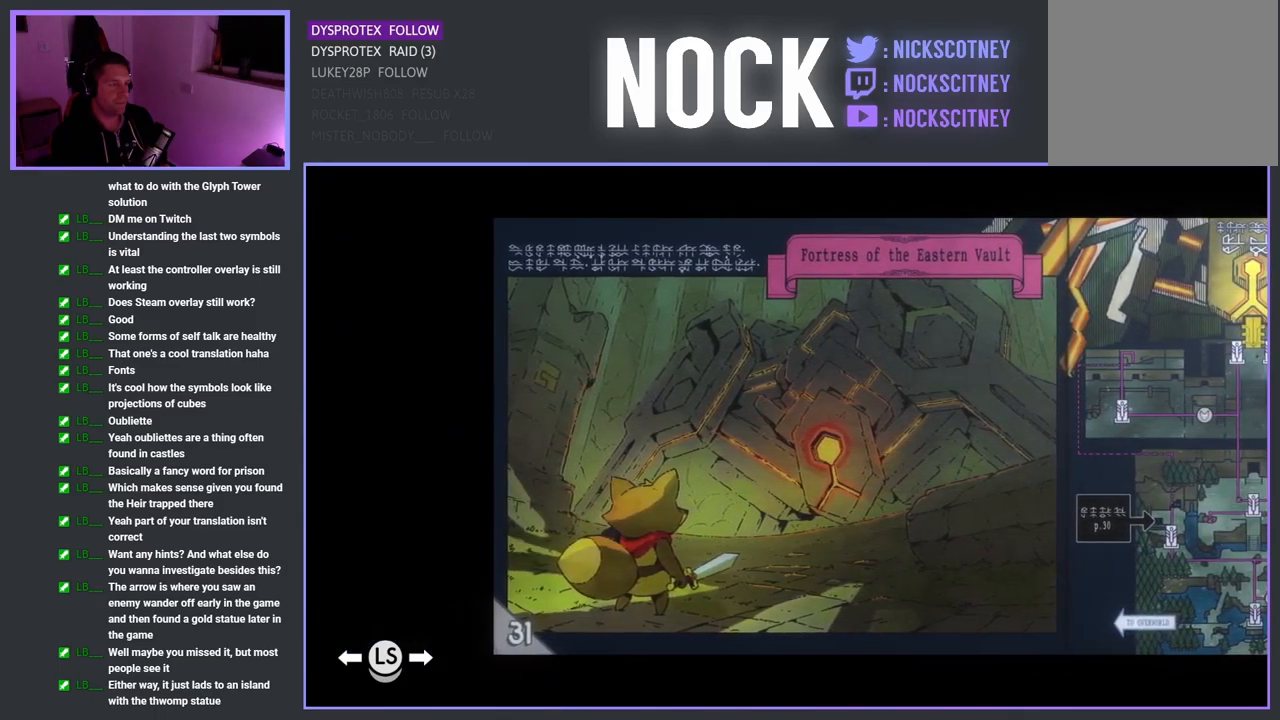
{"buttons": [], "left_stick": "center", "right_stick": "center", "events": [[267, "DPAD_LEFT", "down"], [433, "DPAD_LEFT", "up"]]}
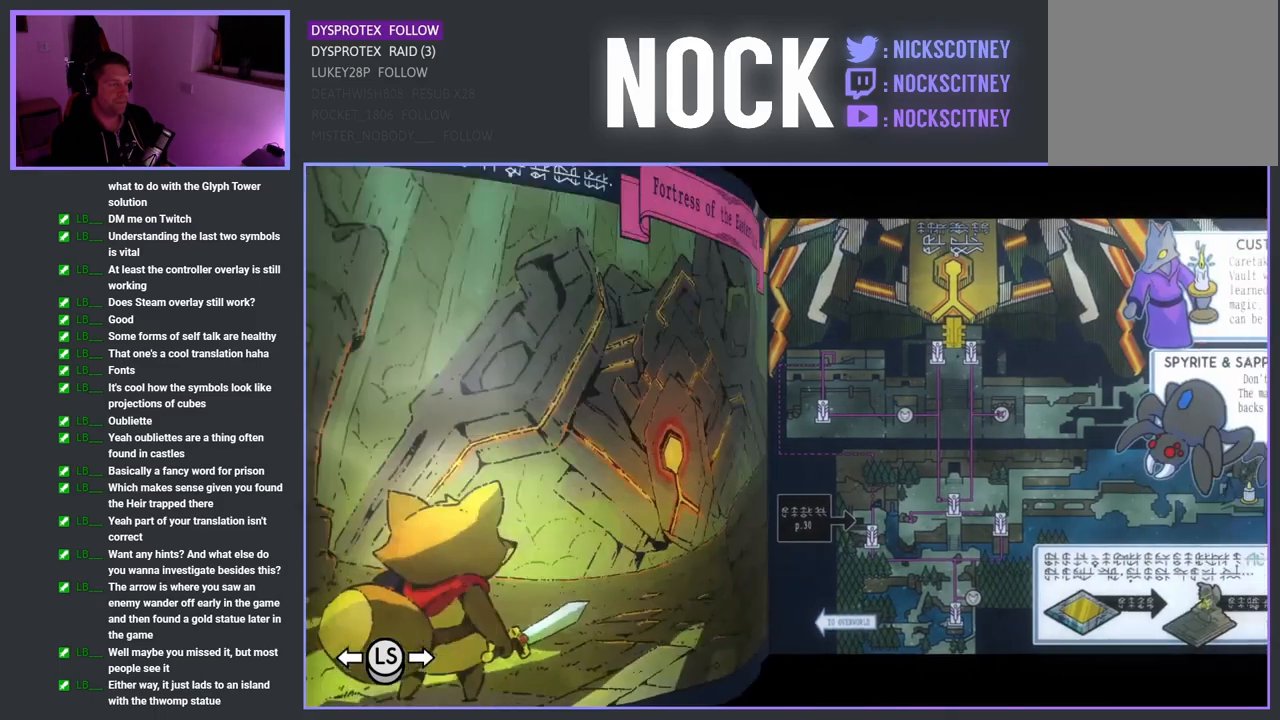
{"buttons": [], "left_stick": "center", "right_stick": "center", "events": []}
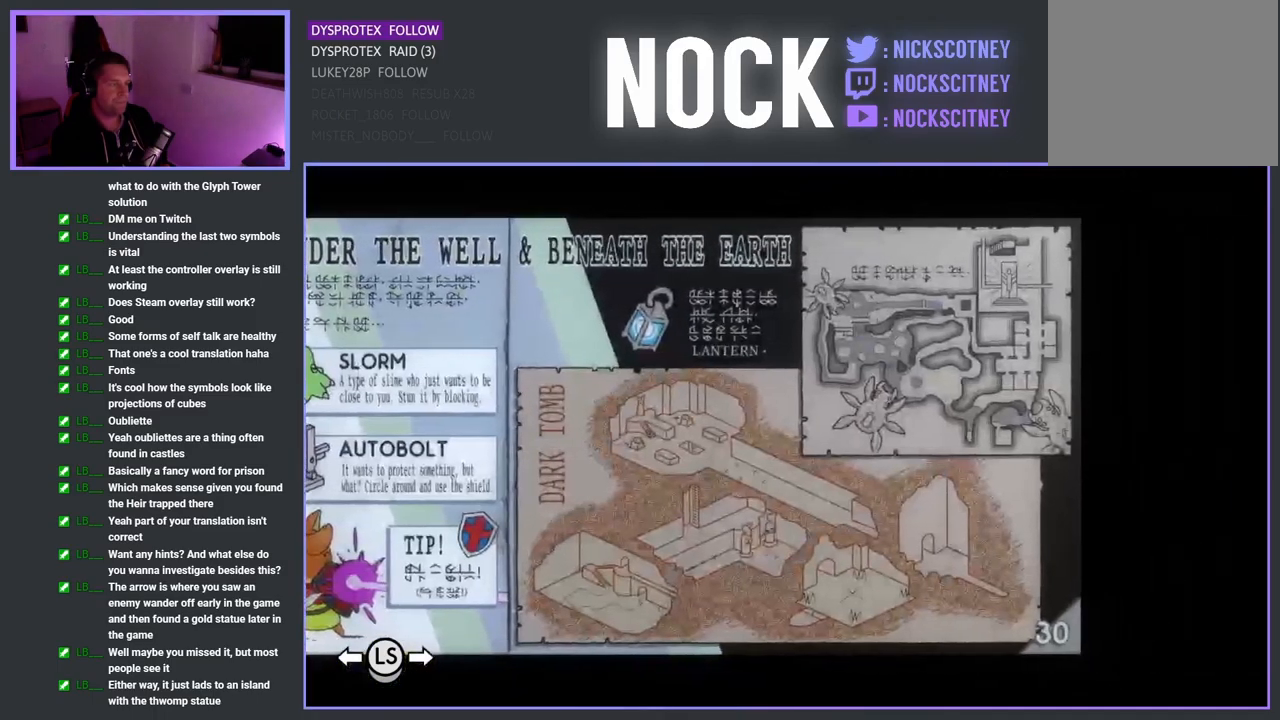
{"buttons": ["DPAD_LEFT"], "left_stick": "center", "right_stick": "center", "events": [[500, "DPAD_LEFT", "down"]]}
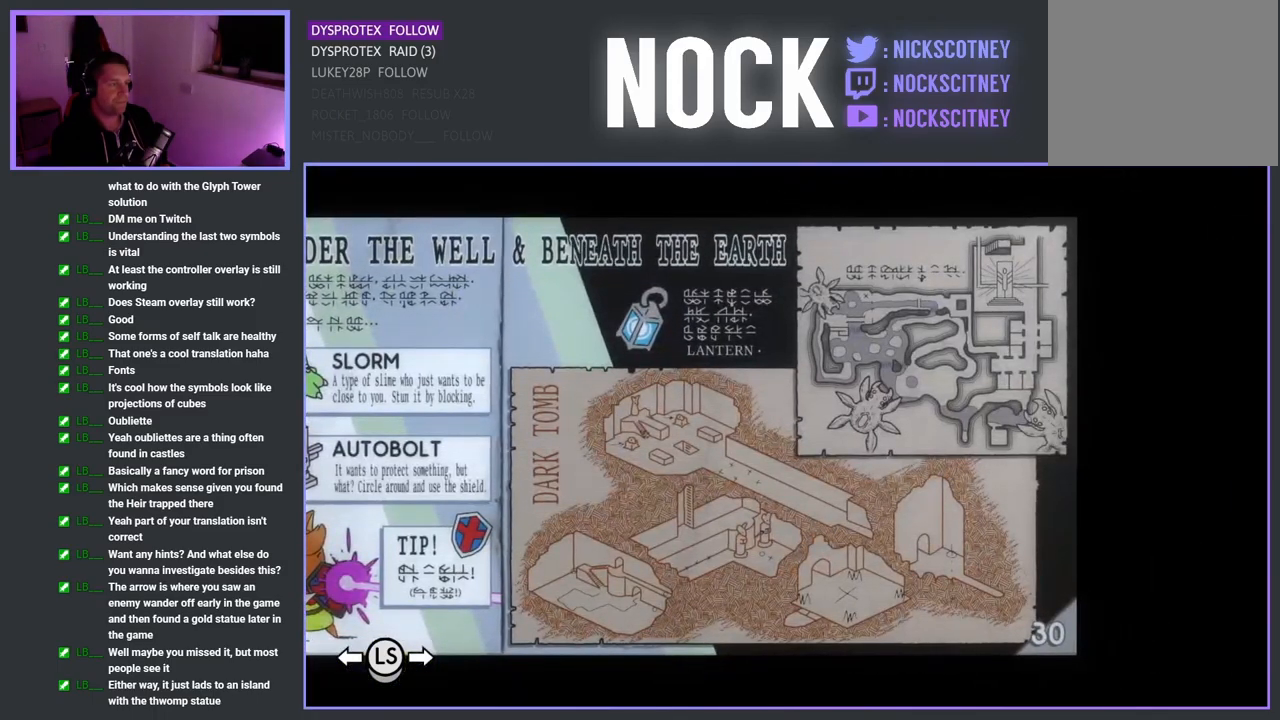
{"buttons": [], "left_stick": "center", "right_stick": "center", "events": [[150, "DPAD_LEFT", "up"]]}
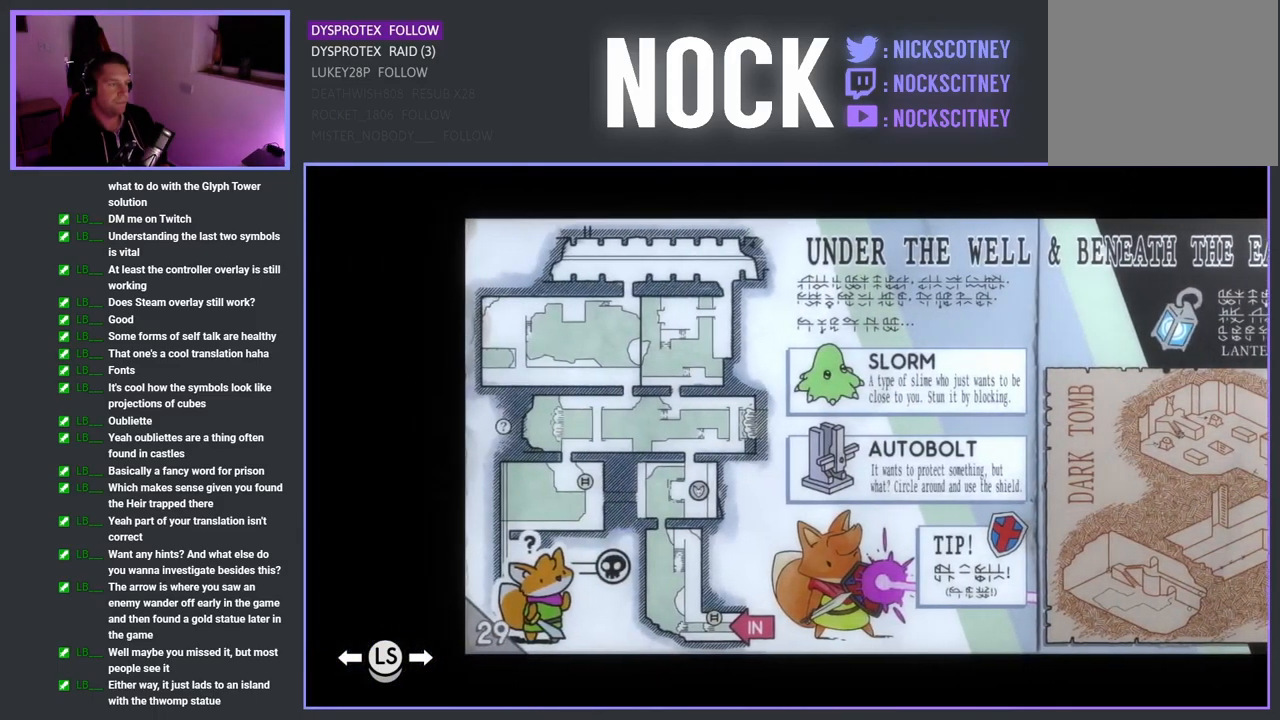
{"buttons": [], "left_stick": "center", "right_stick": "center", "events": []}
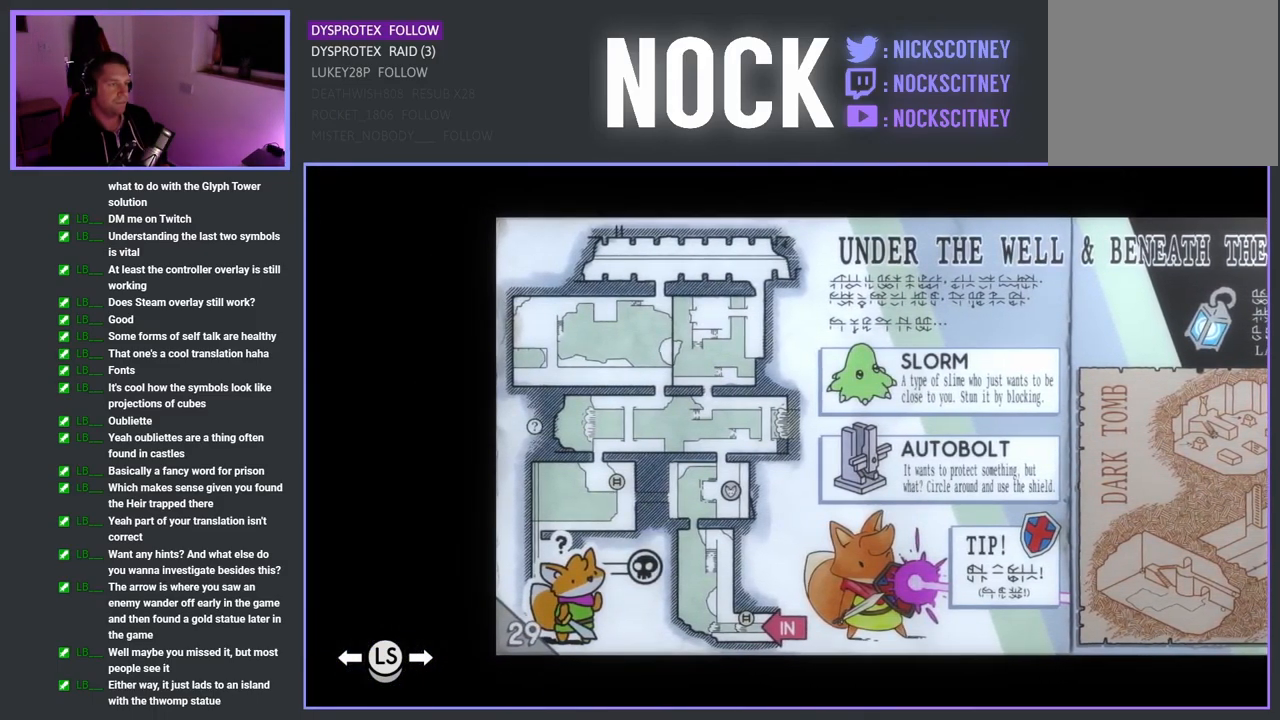
{"buttons": [], "left_stick": "center", "right_stick": "center", "events": []}
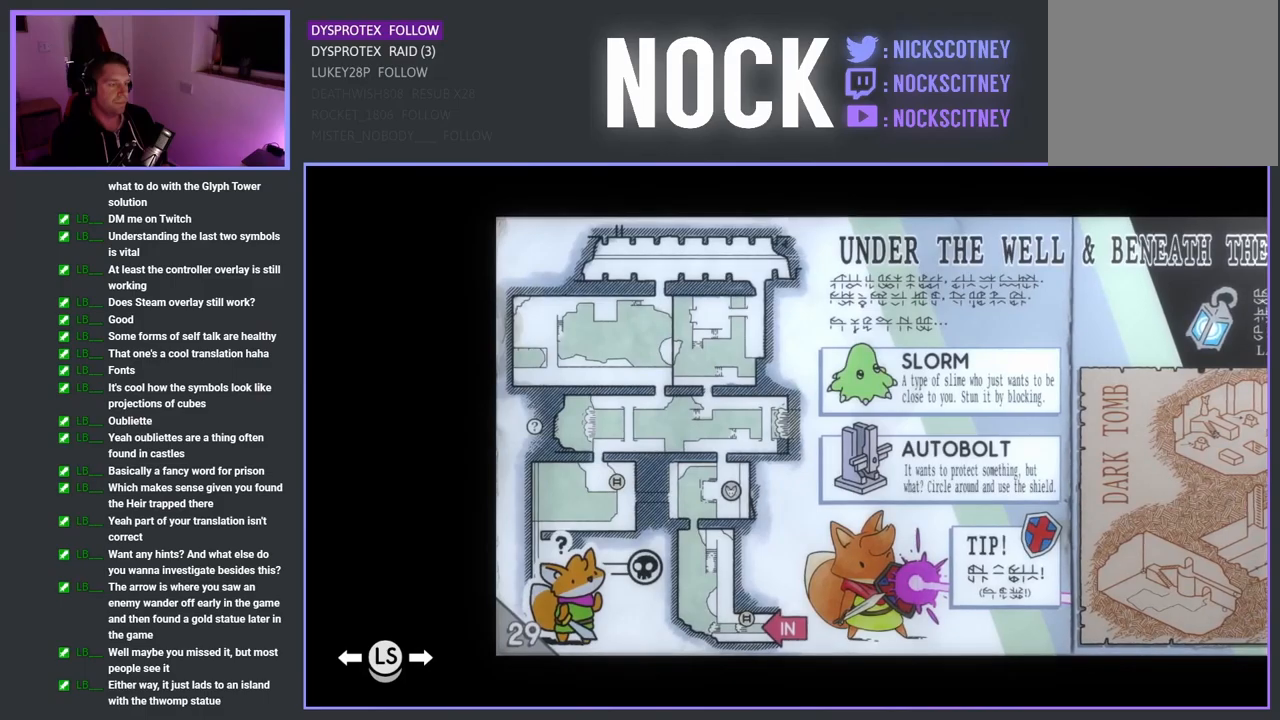
{"buttons": ["DPAD_LEFT"], "left_stick": "center", "right_stick": "center", "events": [[450, "DPAD_LEFT", "down"]]}
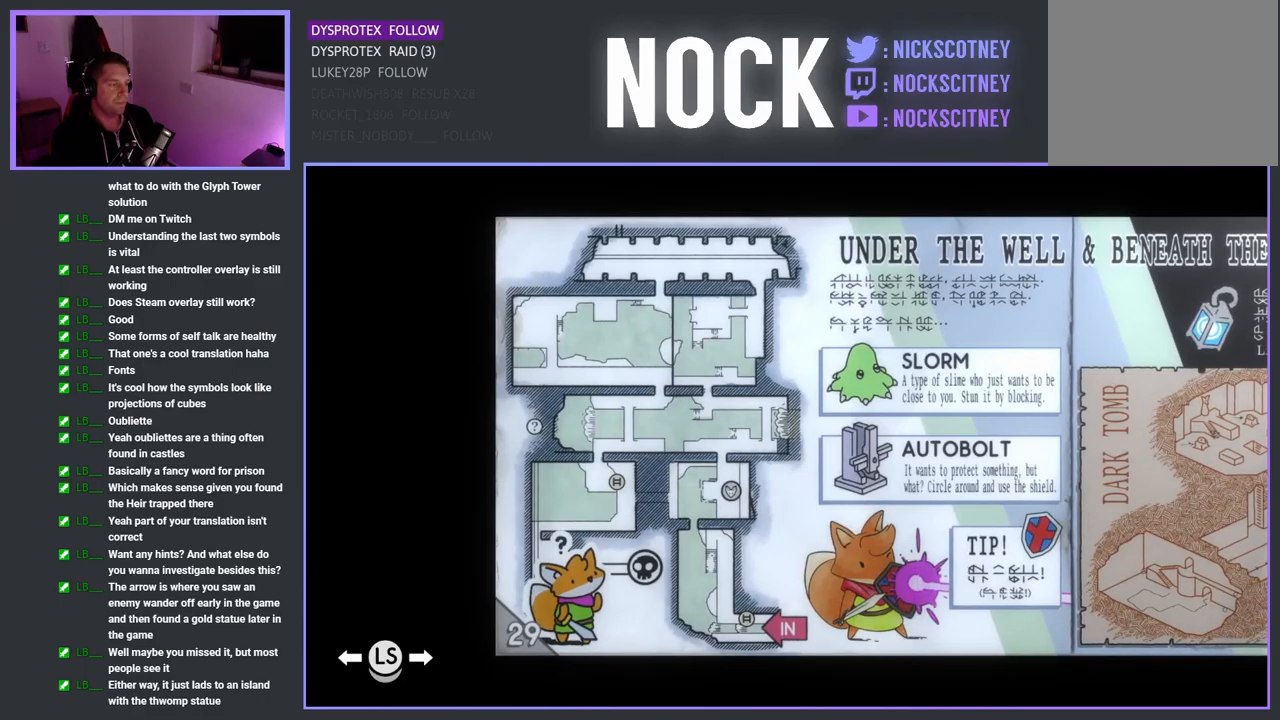
{"buttons": [], "left_stick": "center", "right_stick": "center", "events": [[117, "DPAD_LEFT", "up"]]}
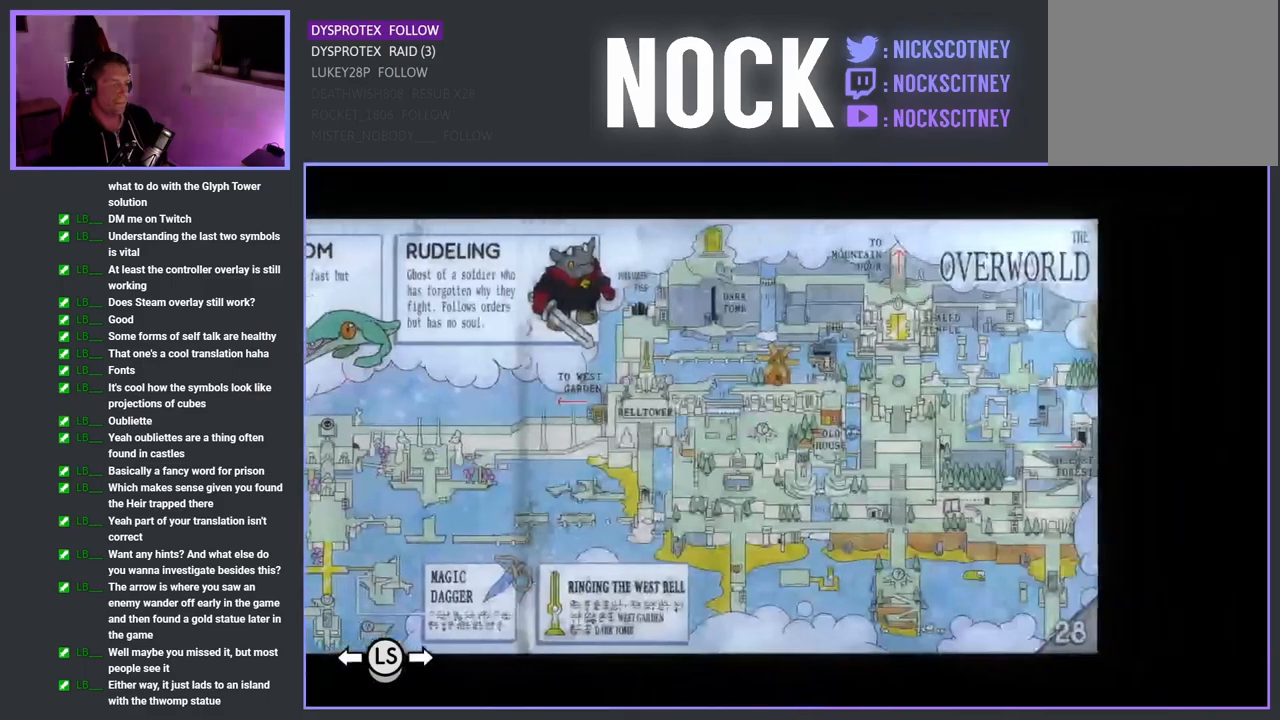
{"buttons": [], "left_stick": "center", "right_stick": "center", "events": []}
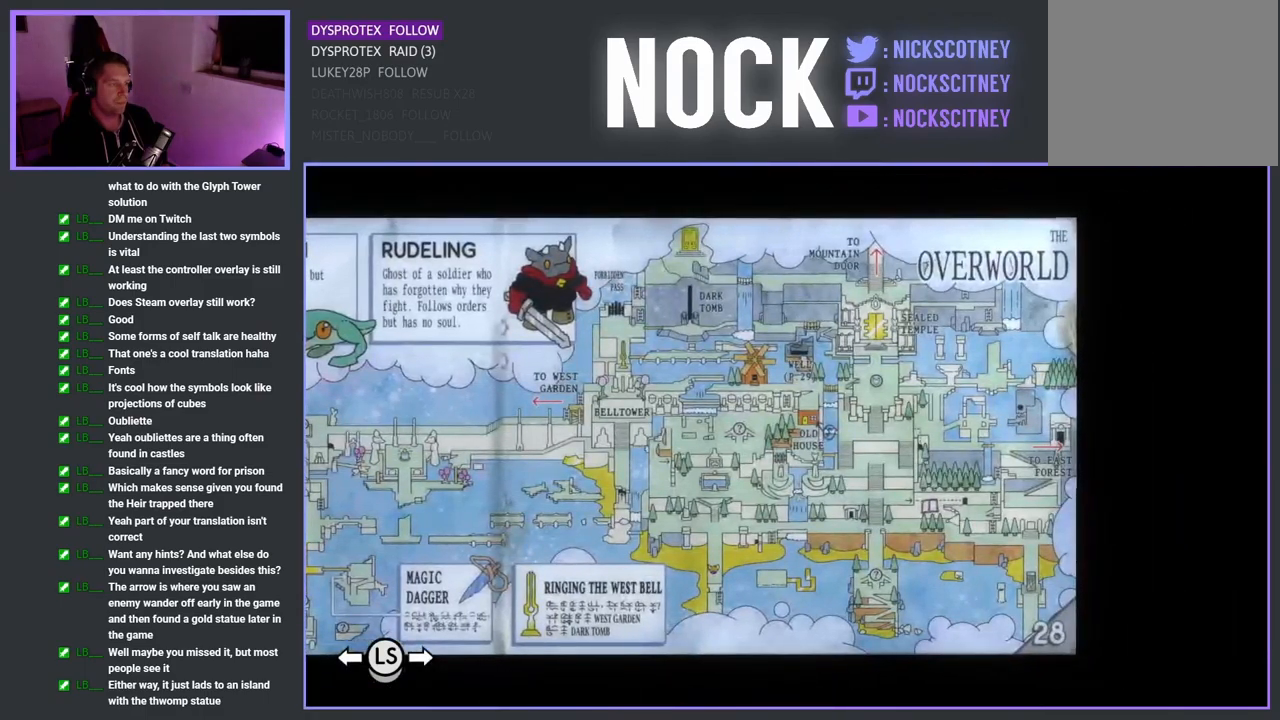
{"buttons": [], "left_stick": "center", "right_stick": "center", "events": []}
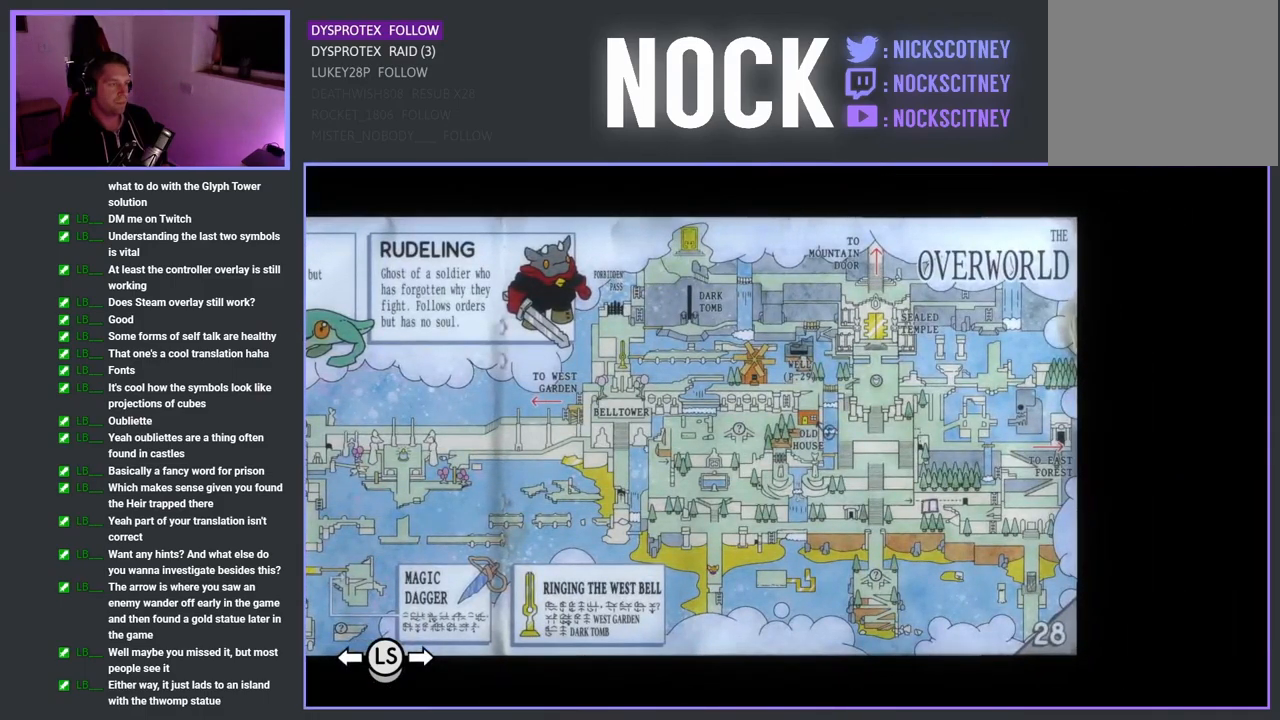
{"buttons": [], "left_stick": "center", "right_stick": "center", "events": []}
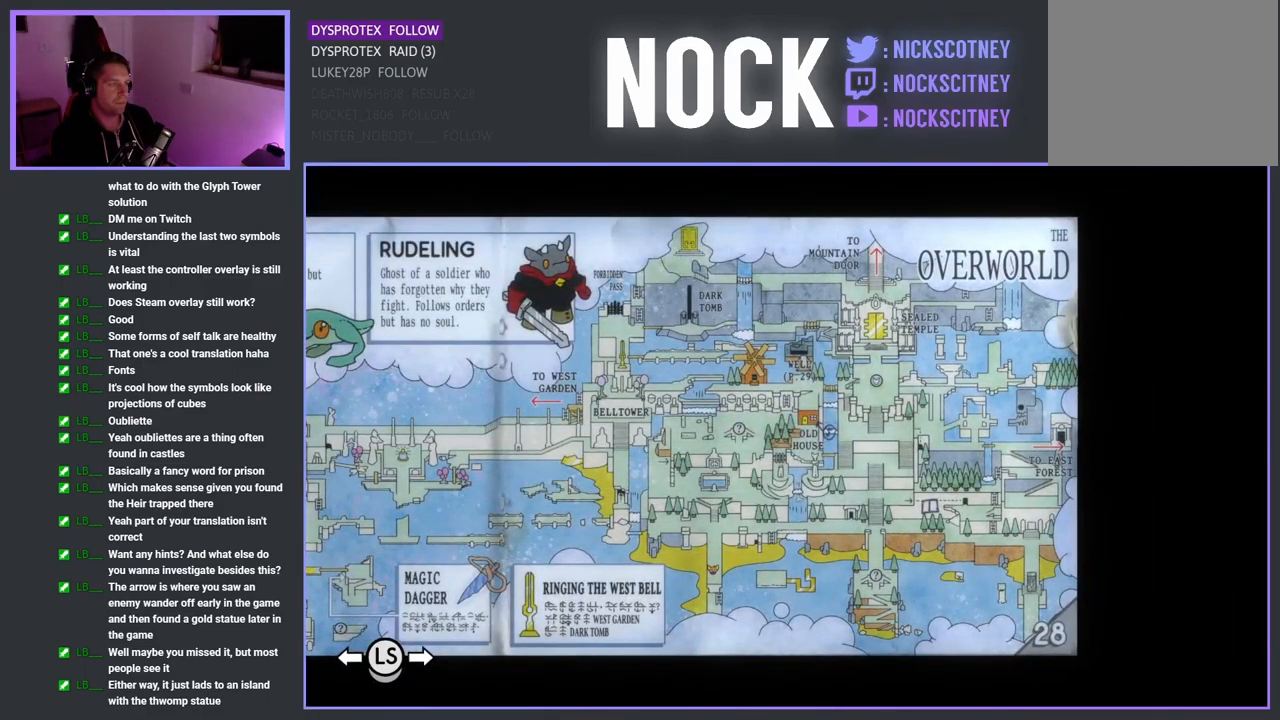
{"buttons": [], "left_stick": "center", "right_stick": "center", "events": []}
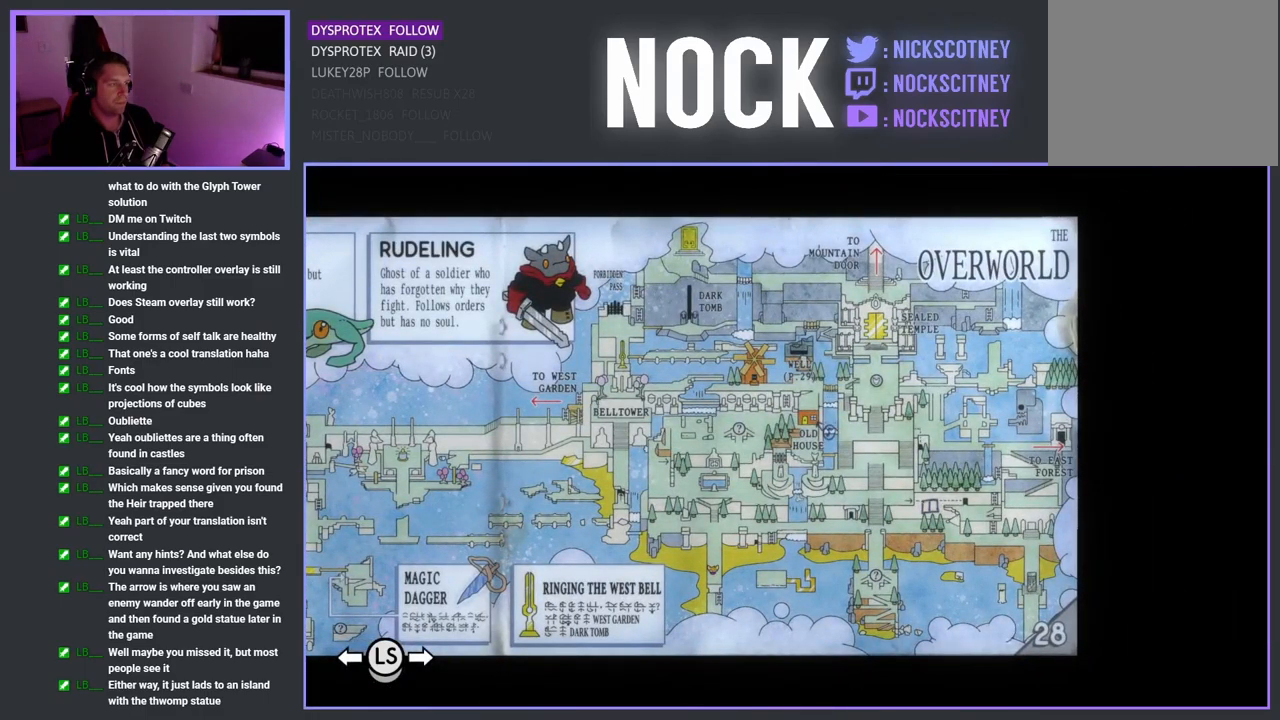
{"buttons": [], "left_stick": "center", "right_stick": "center", "events": []}
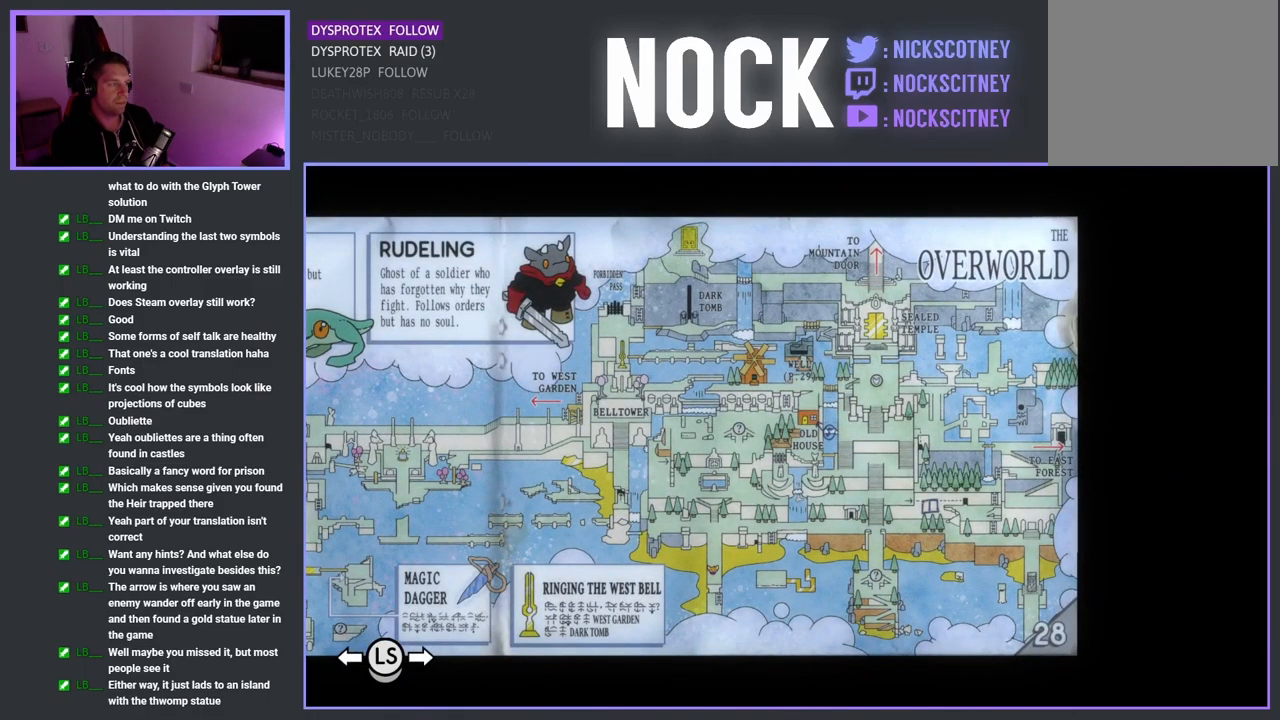
{"buttons": [], "left_stick": "center", "right_stick": "center", "events": []}
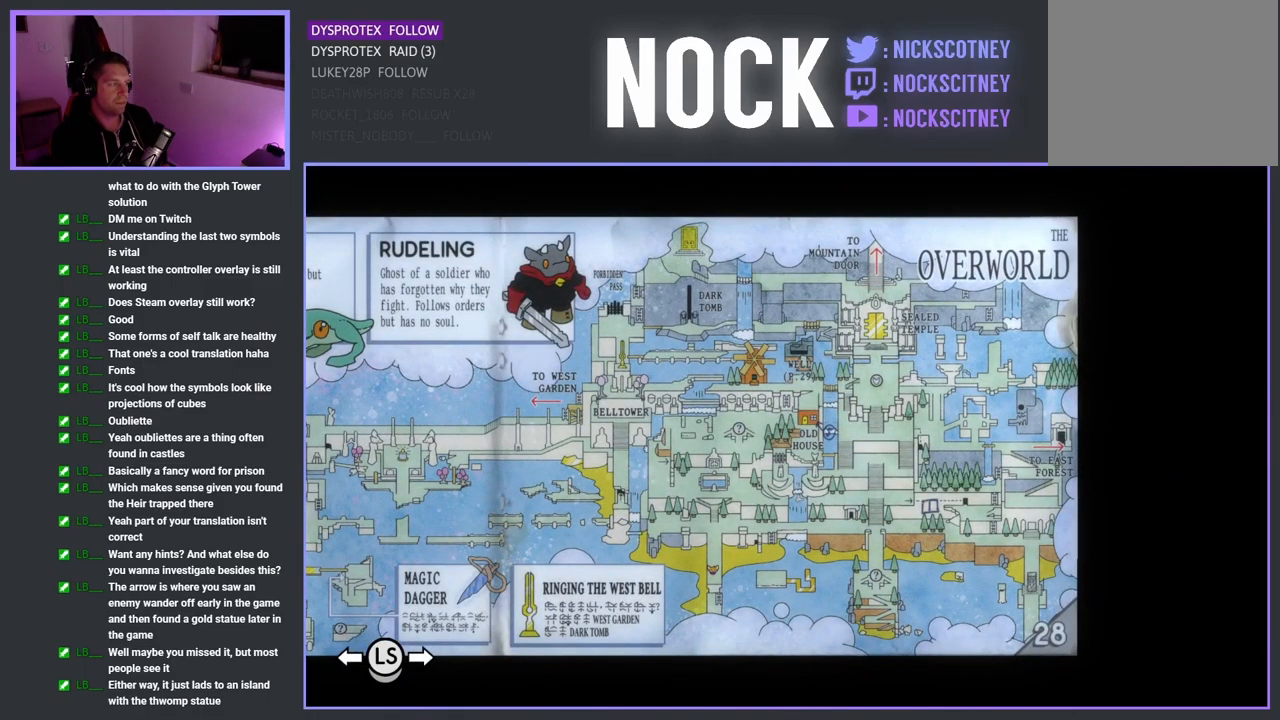
{"buttons": [], "left_stick": "center", "right_stick": "center", "events": []}
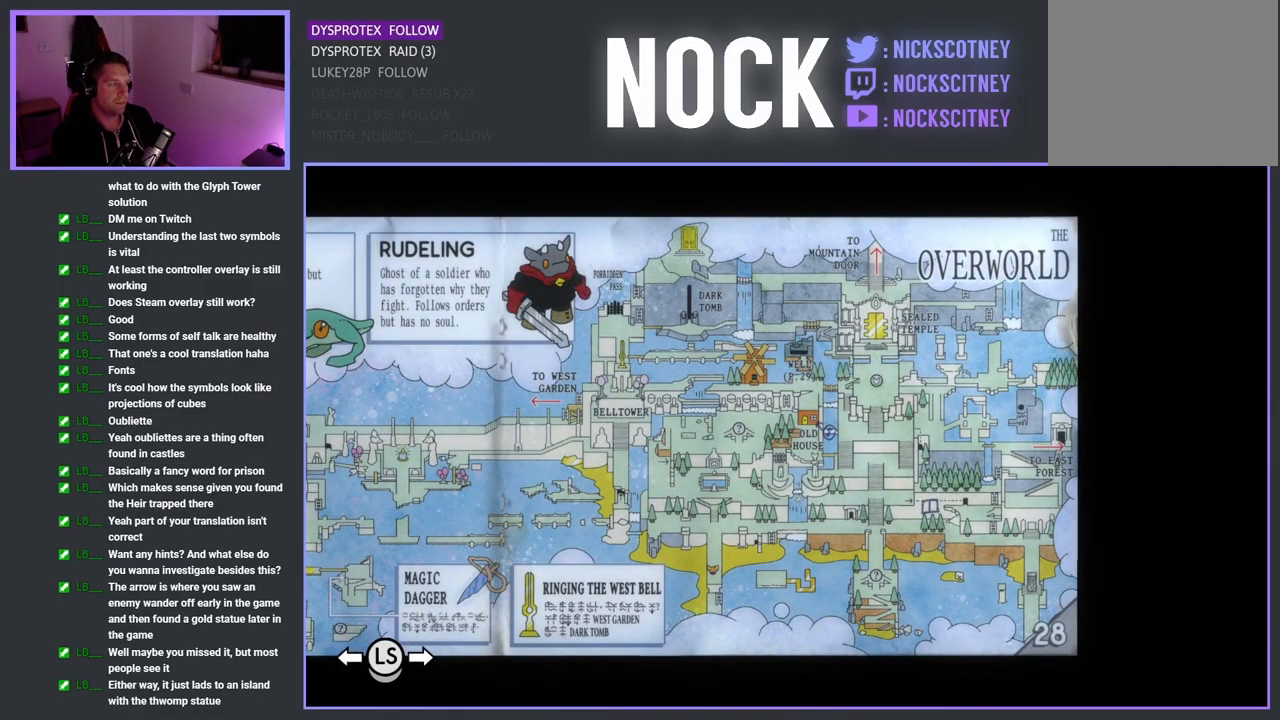
{"buttons": [], "left_stick": "center", "right_stick": "center", "events": [[117, "DPAD_LEFT", "down"], [217, "DPAD_LEFT", "up"]]}